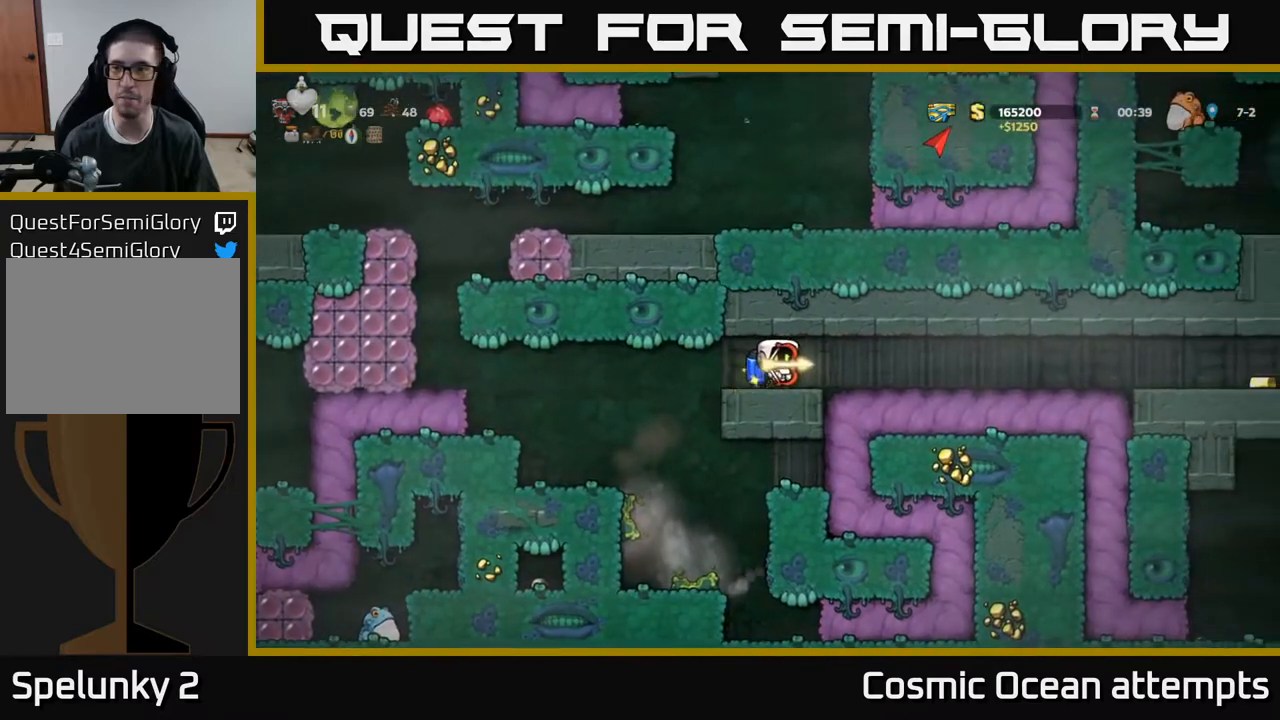
Gameplay with a controller (Xbox layout); each line is a JSON object with the inputs held at the frame after it. "events" lists button and stick changes between this image and that frame as [ms after this image, input, new state], when the widget could be followed in between. Not read: left_stick.
{"buttons": ["DPAD_LEFT"], "right_stick": "center", "events": [[233, "DPAD_LEFT", "down"]]}
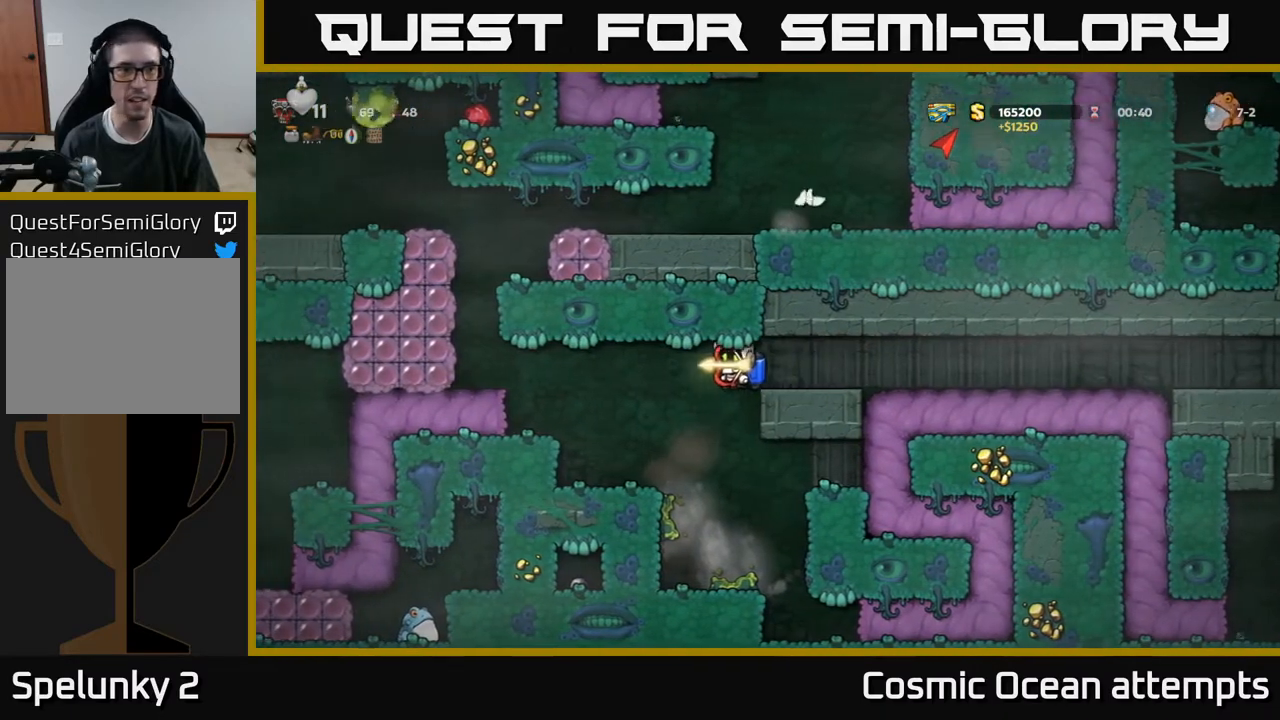
{"buttons": [], "right_stick": "center", "events": [[217, "DPAD_LEFT", "up"]]}
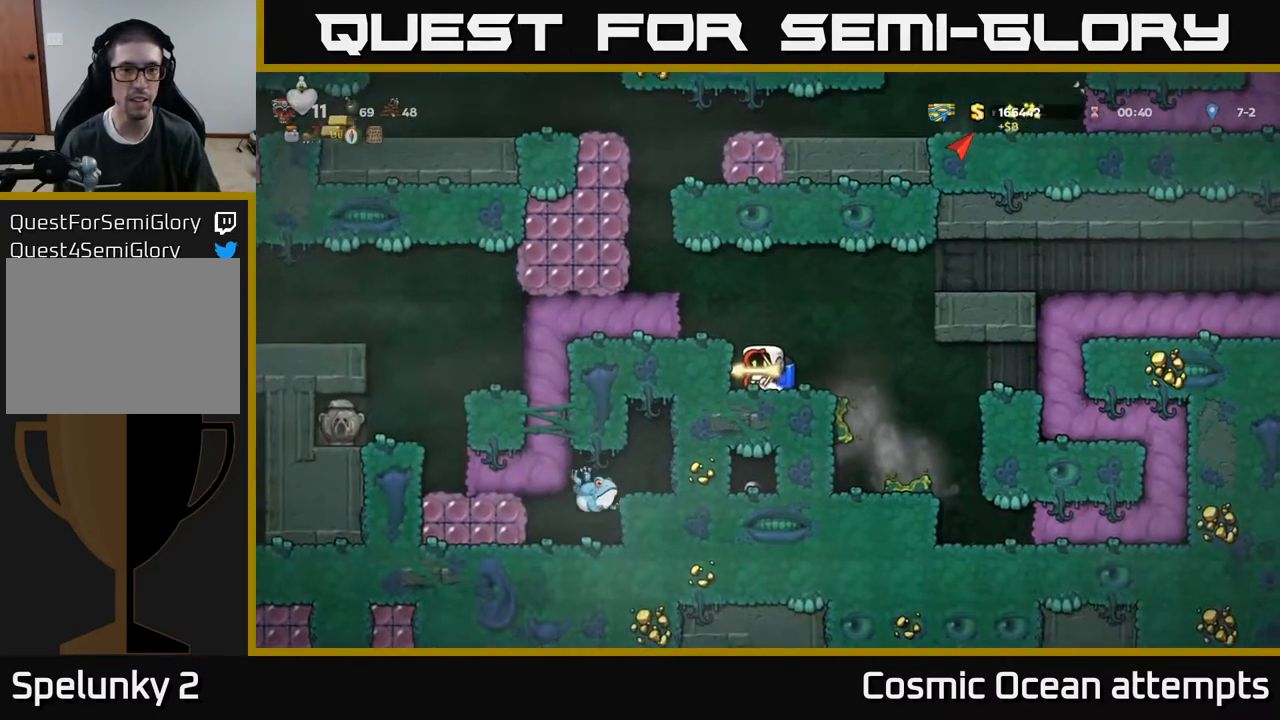
{"buttons": ["DPAD_LEFT"], "right_stick": "center", "events": [[117, "A", "down"], [233, "A", "up"], [317, "A", "down"], [367, "DPAD_LEFT", "down"], [450, "A", "up"]]}
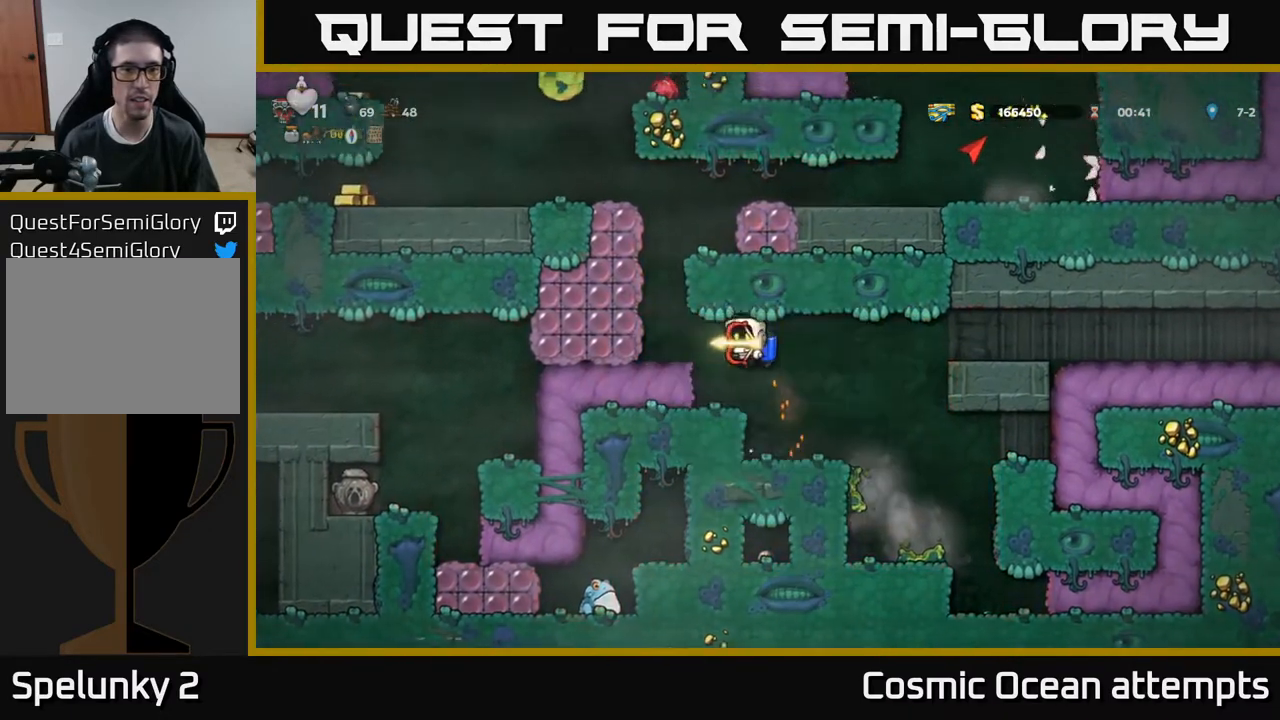
{"buttons": [], "right_stick": "center", "events": [[33, "A", "down"], [133, "DPAD_LEFT", "up"], [150, "A", "up"]]}
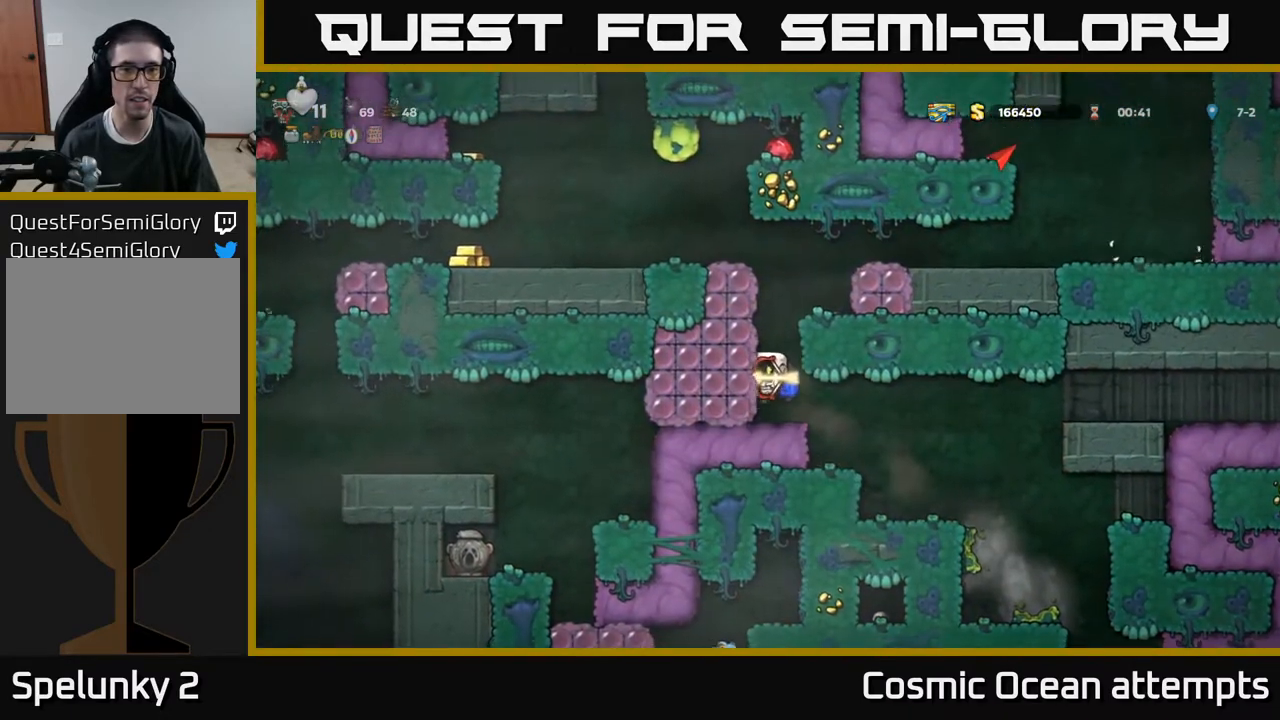
{"buttons": ["A"], "right_stick": "center", "events": [[133, "A", "down"], [233, "A", "up"], [300, "A", "down"], [400, "A", "up"], [467, "A", "down"]]}
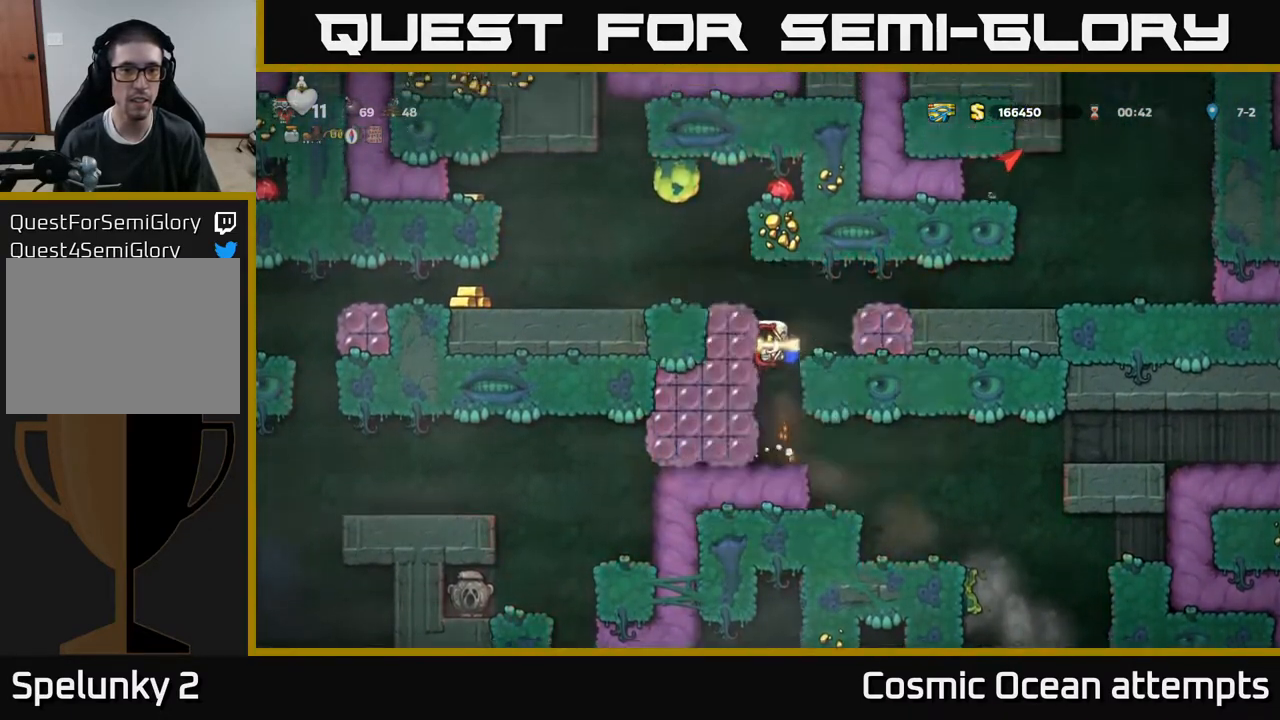
{"buttons": ["DPAD_LEFT"], "right_stick": "center", "events": [[167, "A", "up"], [183, "DPAD_LEFT", "down"]]}
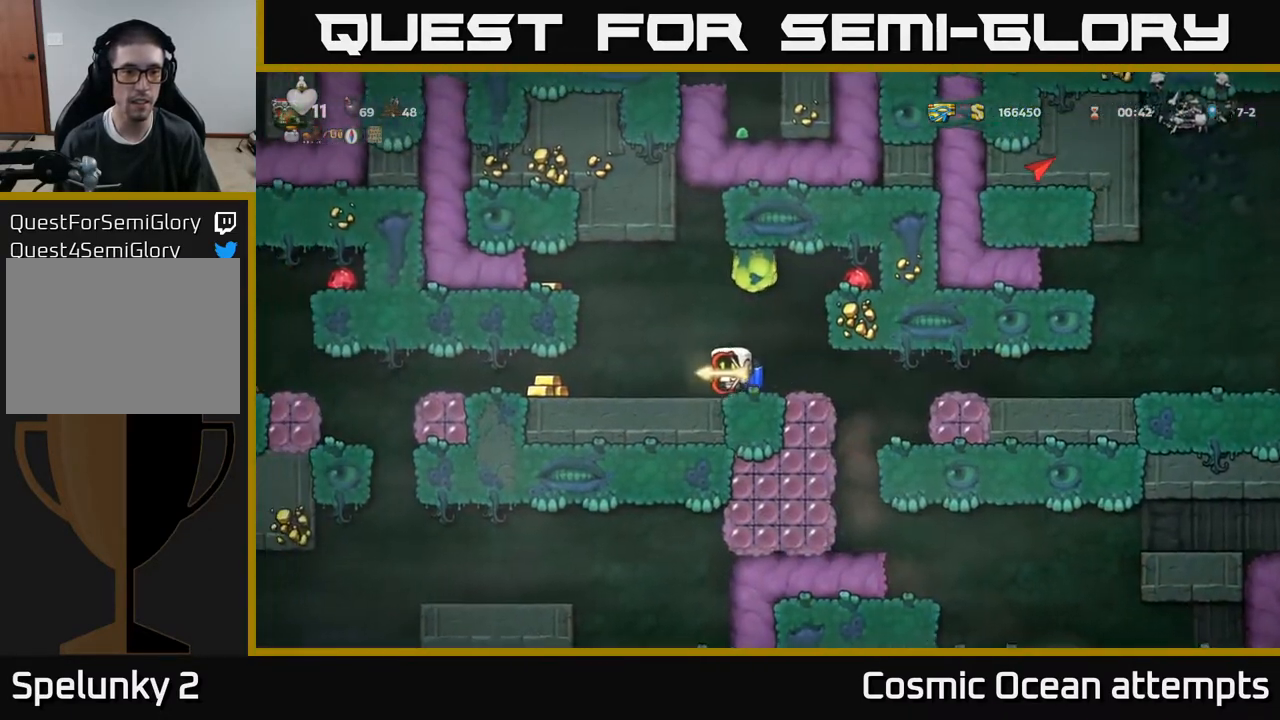
{"buttons": ["X", "DPAD_DOWN"], "right_stick": "center", "events": [[267, "DPAD_LEFT", "up"], [350, "DPAD_DOWN", "down"], [467, "X", "down"]]}
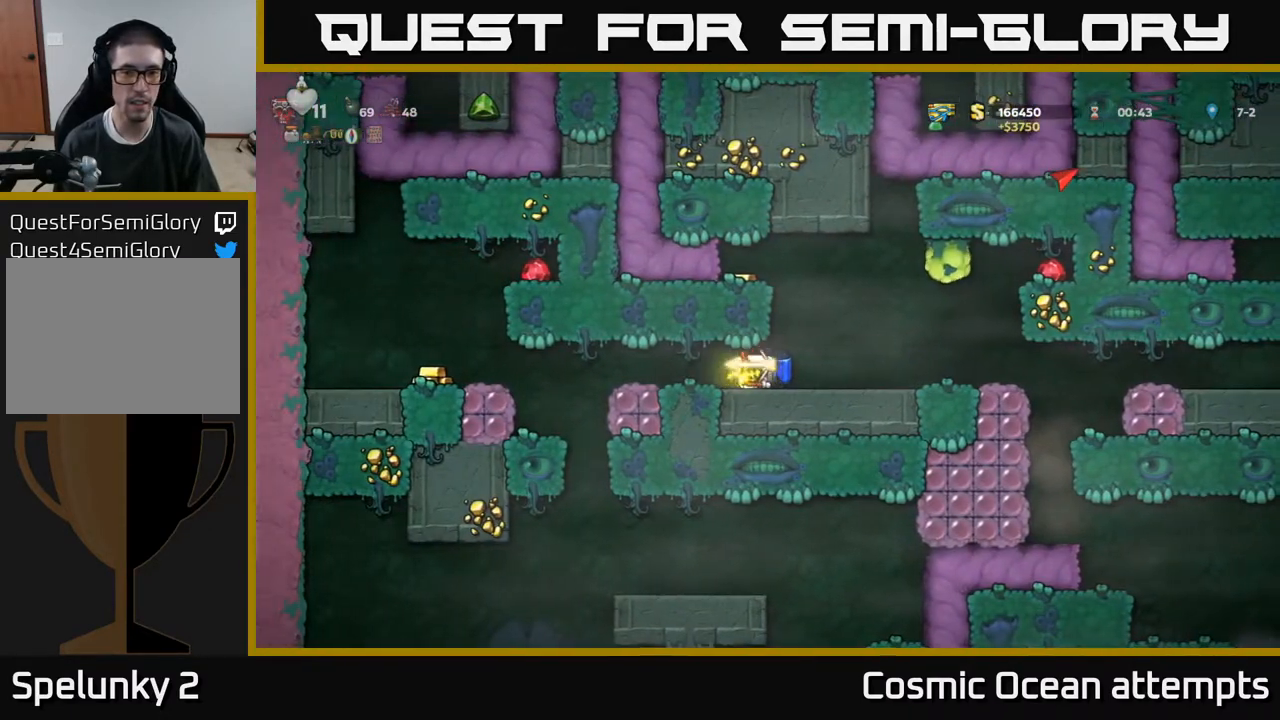
{"buttons": [], "right_stick": "center", "events": [[83, "DPAD_DOWN", "up"], [100, "X", "up"], [150, "DPAD_RIGHT", "down"], [250, "DPAD_RIGHT", "up"]]}
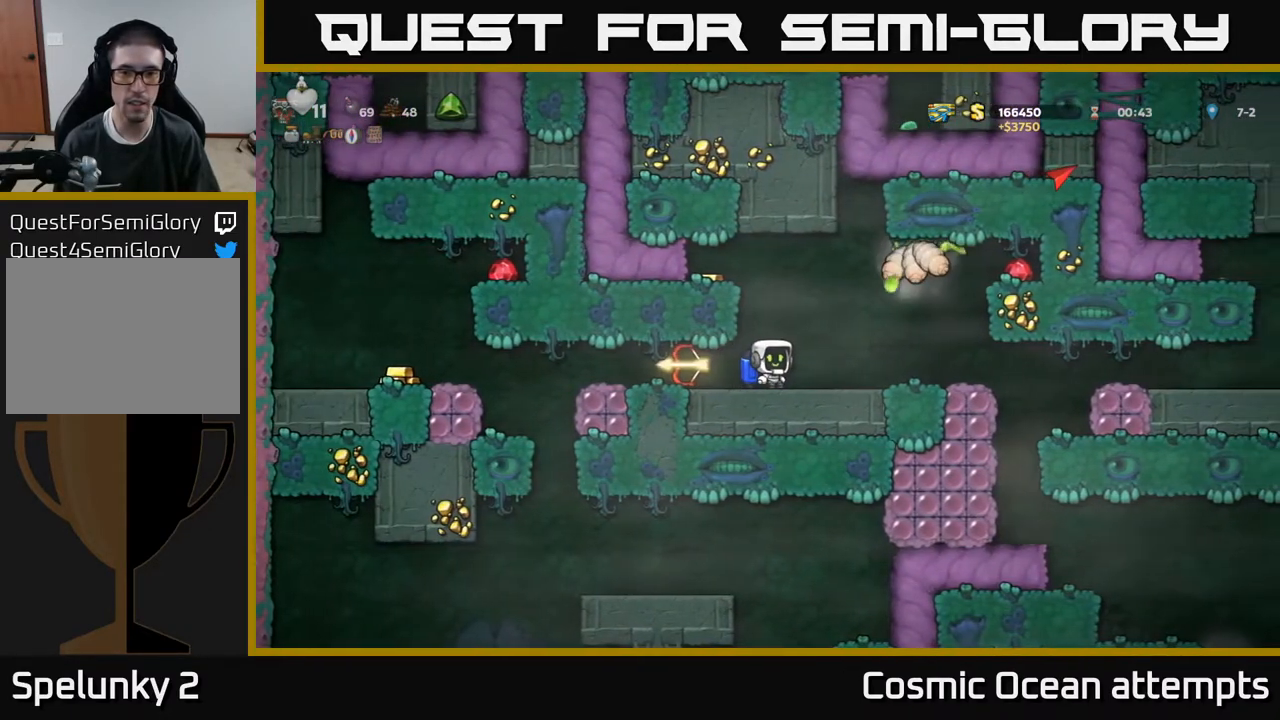
{"buttons": ["A", "X", "DPAD_RIGHT"], "right_stick": "center", "events": [[350, "A", "down"], [350, "X", "down"], [383, "DPAD_RIGHT", "down"]]}
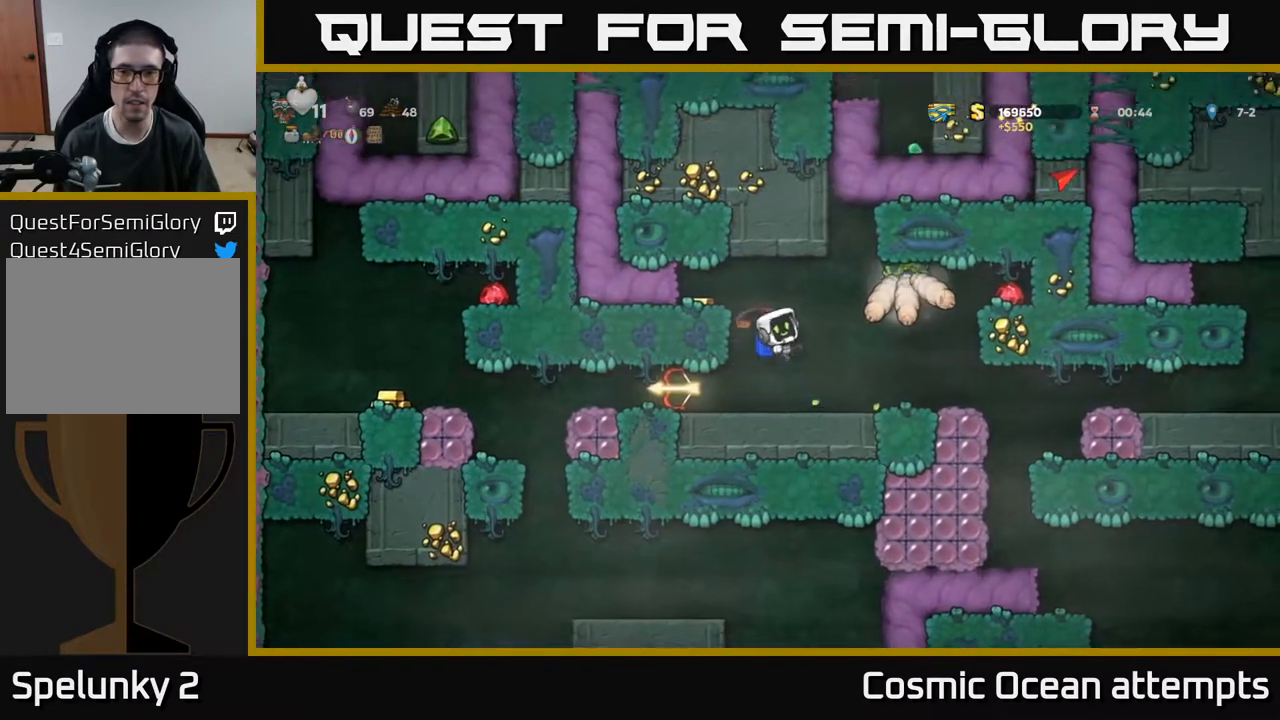
{"buttons": [], "right_stick": "center", "events": [[33, "DPAD_RIGHT", "up"], [50, "A", "up"], [50, "X", "up"], [100, "DPAD_LEFT", "down"], [200, "DPAD_LEFT", "up"]]}
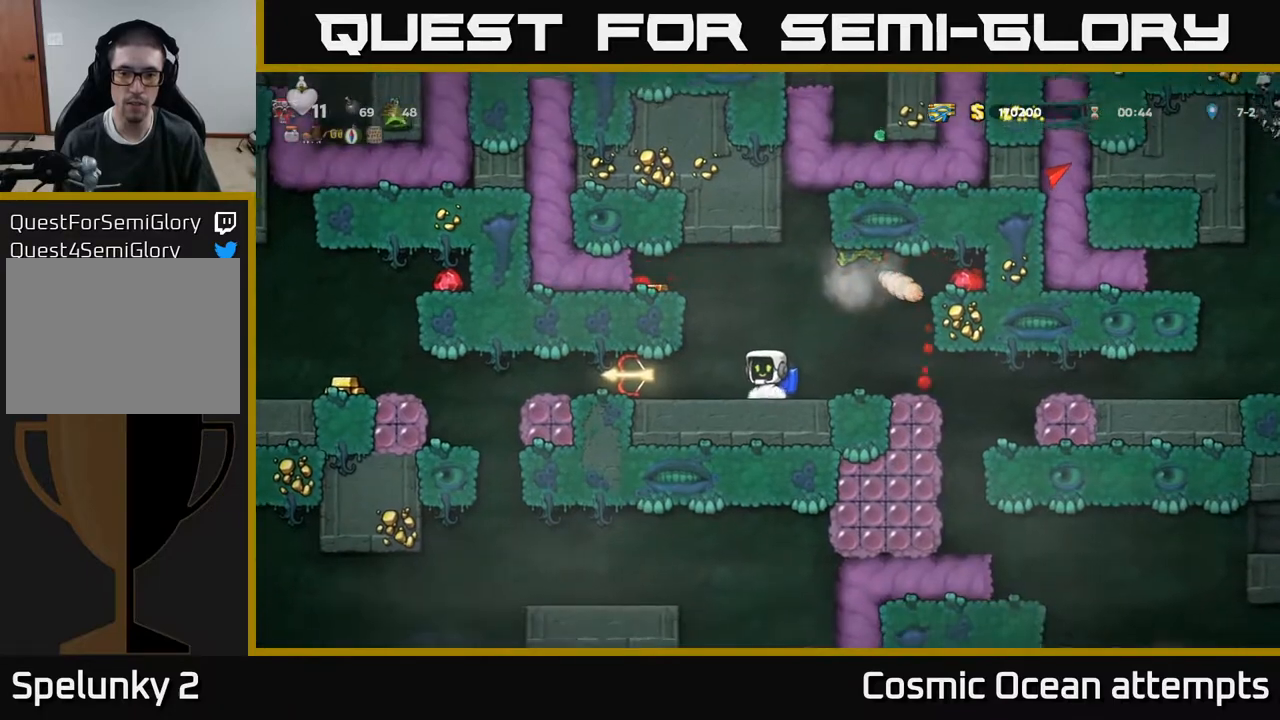
{"buttons": ["DPAD_LEFT"], "right_stick": "center", "events": [[167, "A", "down"], [167, "DPAD_LEFT", "down"], [300, "A", "up"], [350, "A", "down"], [483, "A", "up"]]}
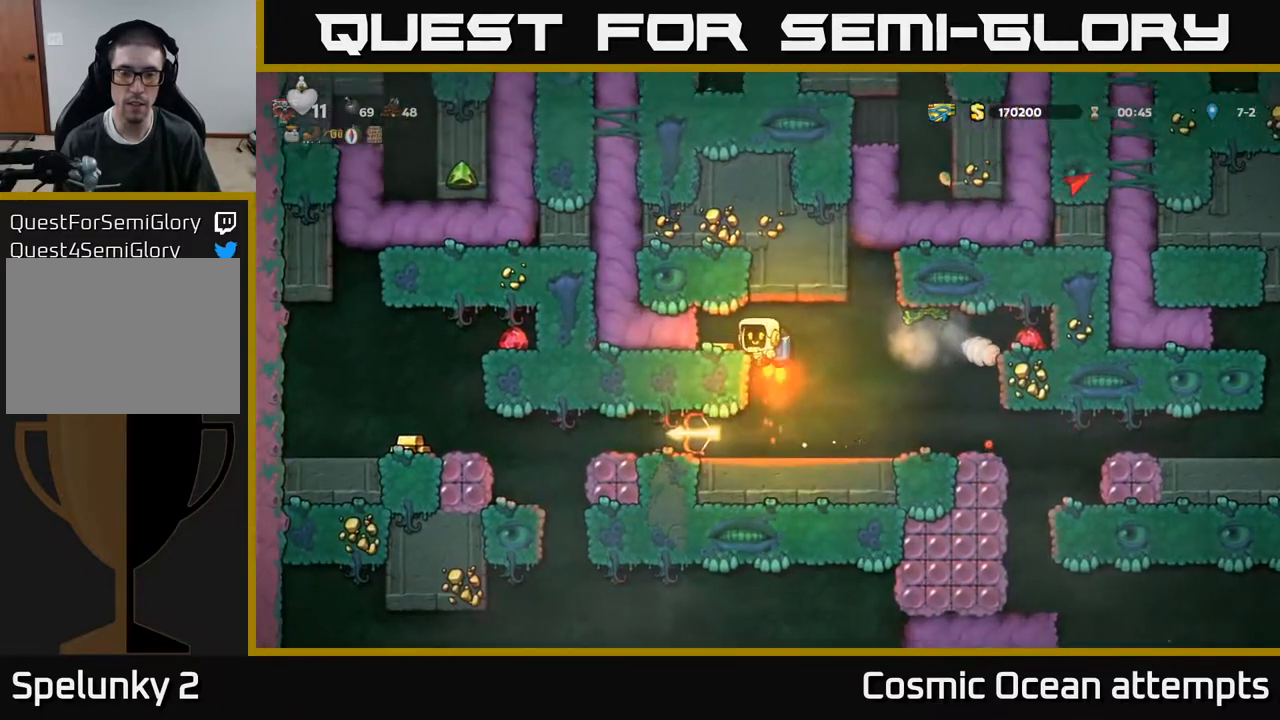
{"buttons": ["DPAD_RIGHT"], "right_stick": "center", "events": [[67, "DPAD_LEFT", "up"], [483, "DPAD_RIGHT", "down"]]}
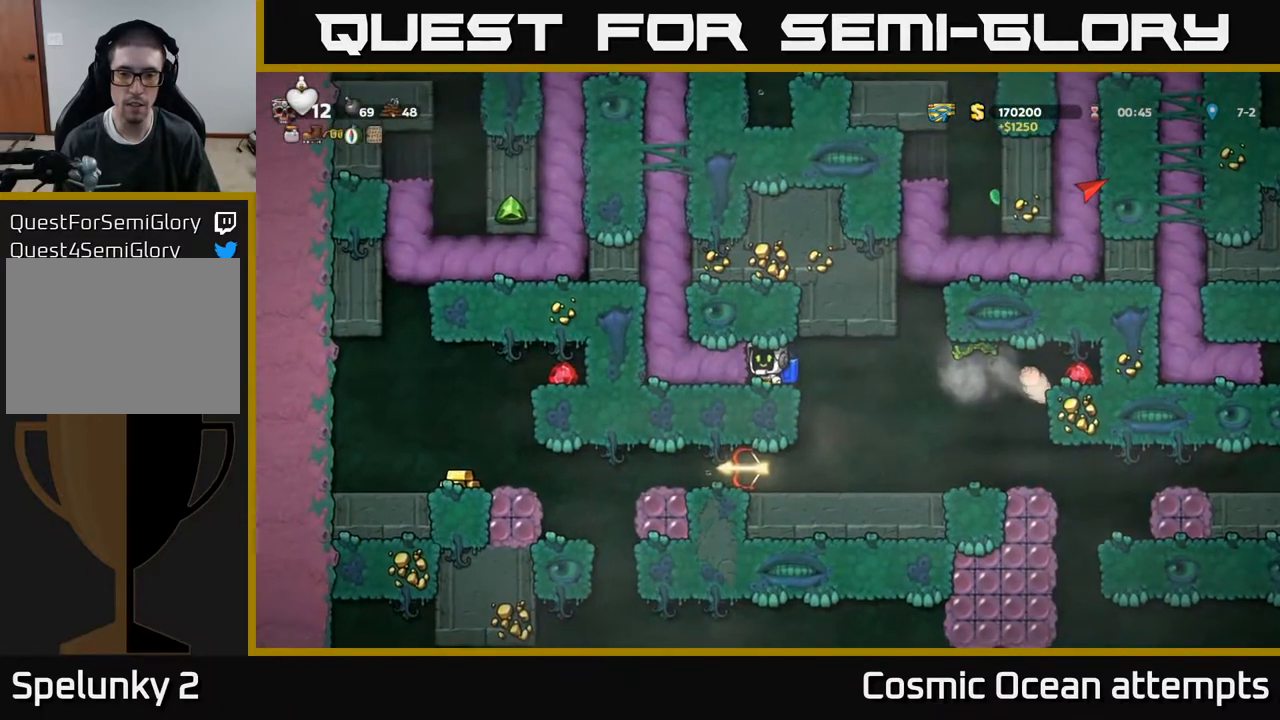
{"buttons": [], "right_stick": "center", "events": [[183, "DPAD_RIGHT", "up"]]}
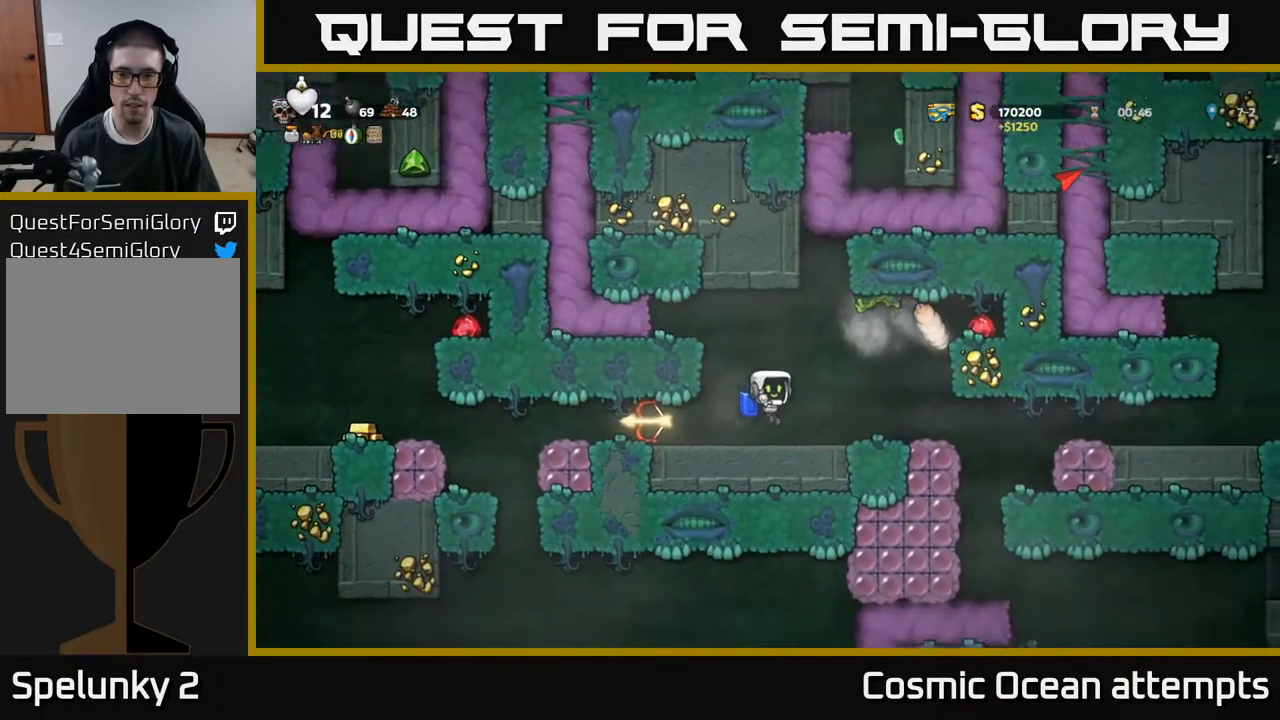
{"buttons": ["DPAD_RIGHT"], "right_stick": "center", "events": [[250, "DPAD_RIGHT", "down"], [267, "A", "down"], [267, "X", "down"], [500, "A", "up"], [500, "X", "up"]]}
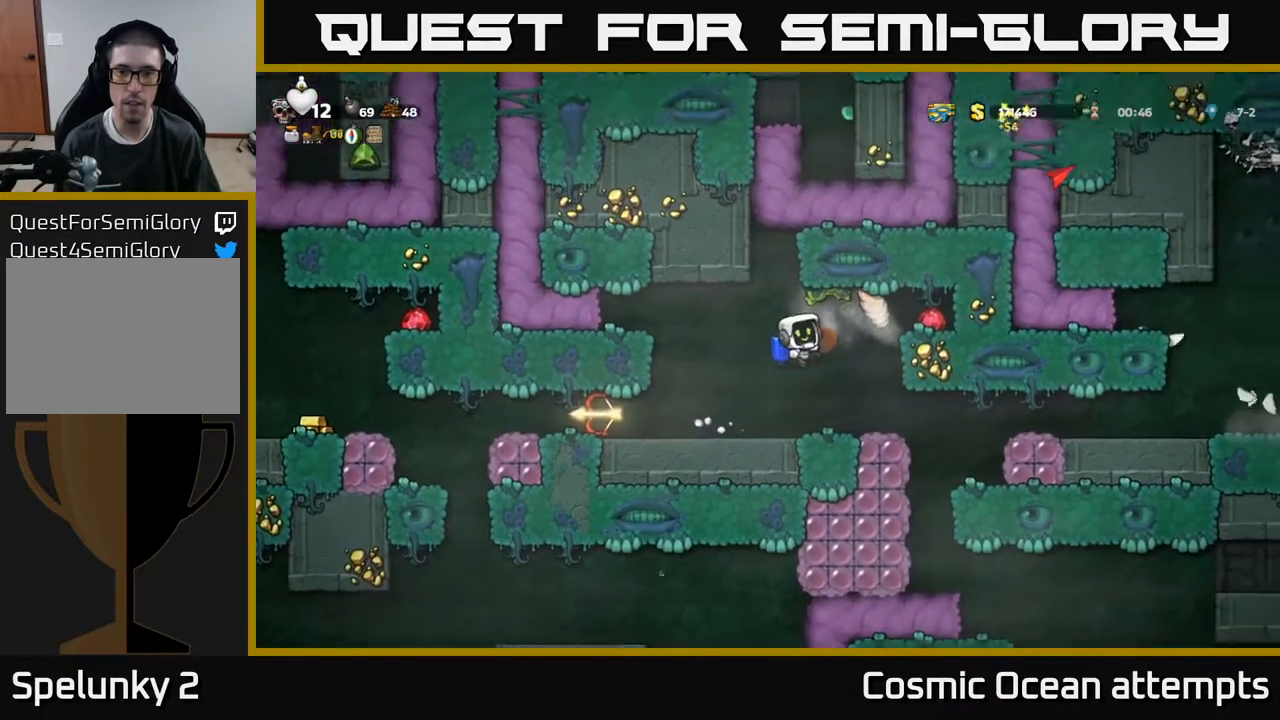
{"buttons": ["DPAD_RIGHT"], "right_stick": "center", "events": [[17, "DPAD_RIGHT", "up"], [50, "DPAD_LEFT", "down"], [317, "DPAD_LEFT", "up"], [450, "DPAD_RIGHT", "down"]]}
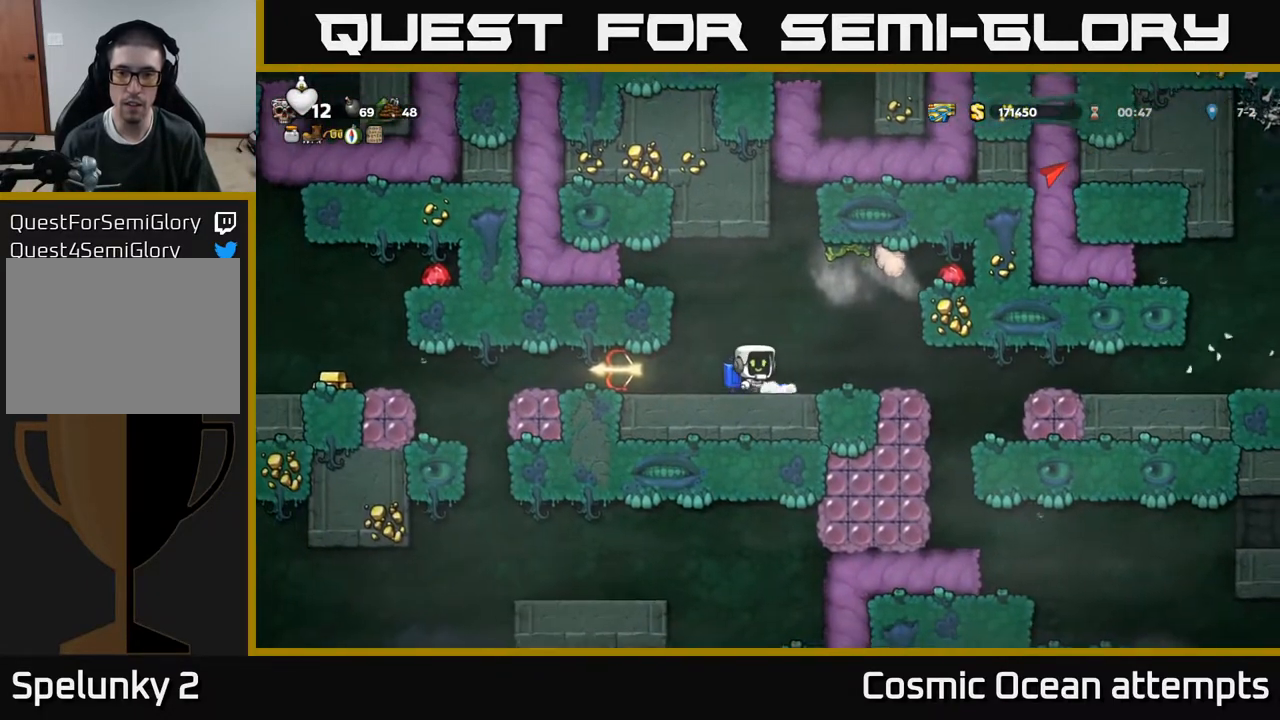
{"buttons": ["DPAD_RIGHT"], "right_stick": "center", "events": [[50, "DPAD_RIGHT", "up"], [200, "A", "down"], [283, "A", "up"], [333, "A", "down"], [383, "DPAD_RIGHT", "down"], [383, "X", "down"], [433, "A", "up"], [500, "X", "up"]]}
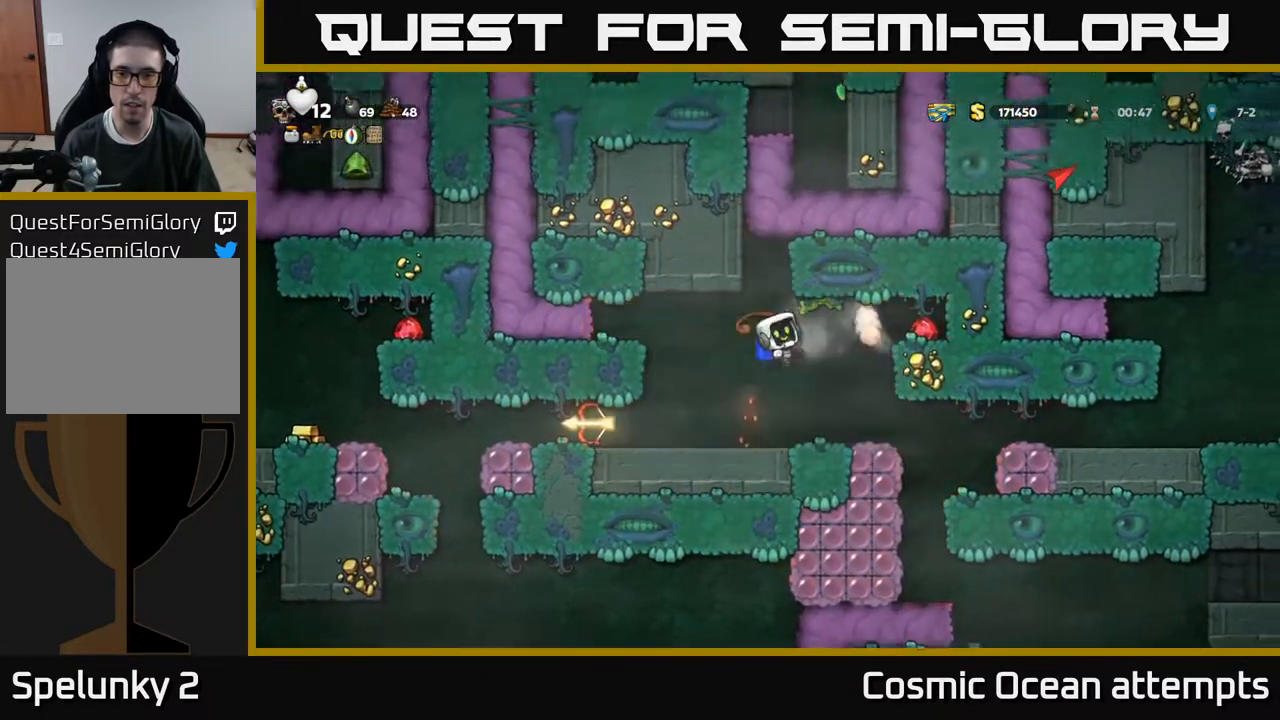
{"buttons": ["DPAD_RIGHT"], "right_stick": "center", "events": [[17, "DPAD_RIGHT", "up"], [83, "DPAD_LEFT", "down"], [183, "DPAD_LEFT", "up"], [467, "DPAD_RIGHT", "down"]]}
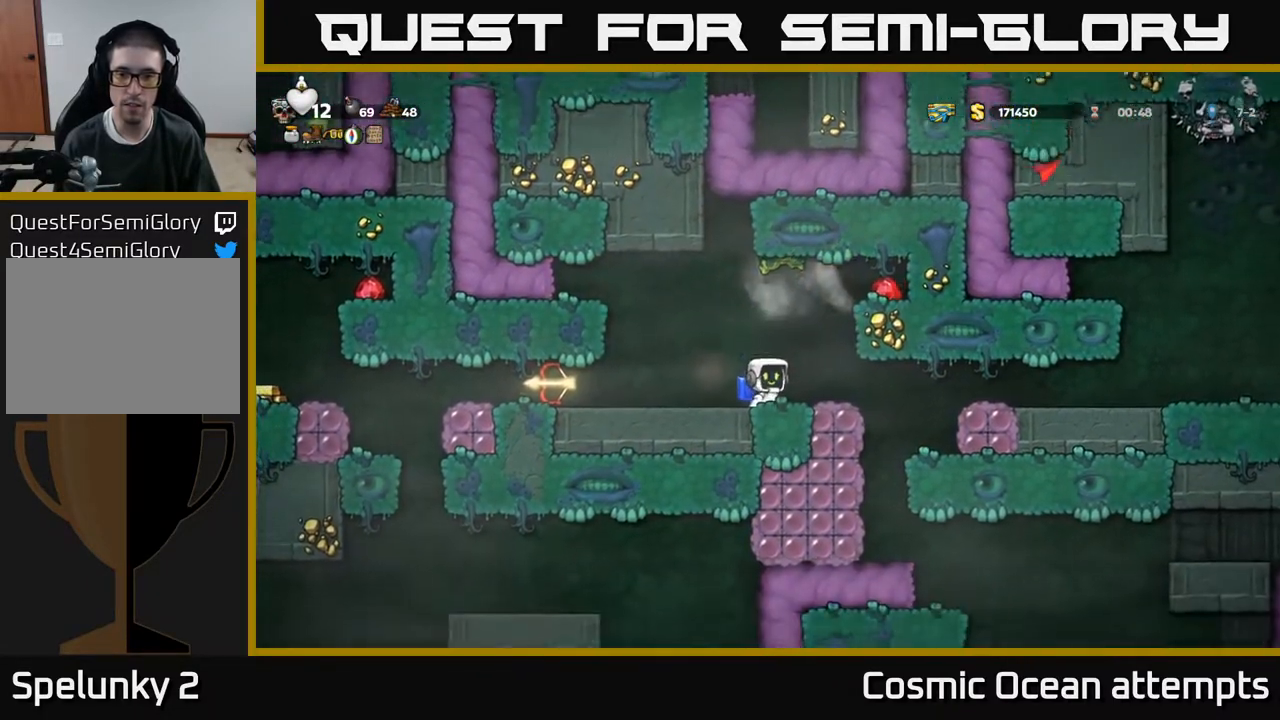
{"buttons": ["DPAD_RIGHT"], "right_stick": "center", "events": [[50, "A", "down"], [100, "DPAD_RIGHT", "up"], [183, "A", "up"], [233, "A", "down"], [317, "DPAD_RIGHT", "down"], [367, "A", "up"]]}
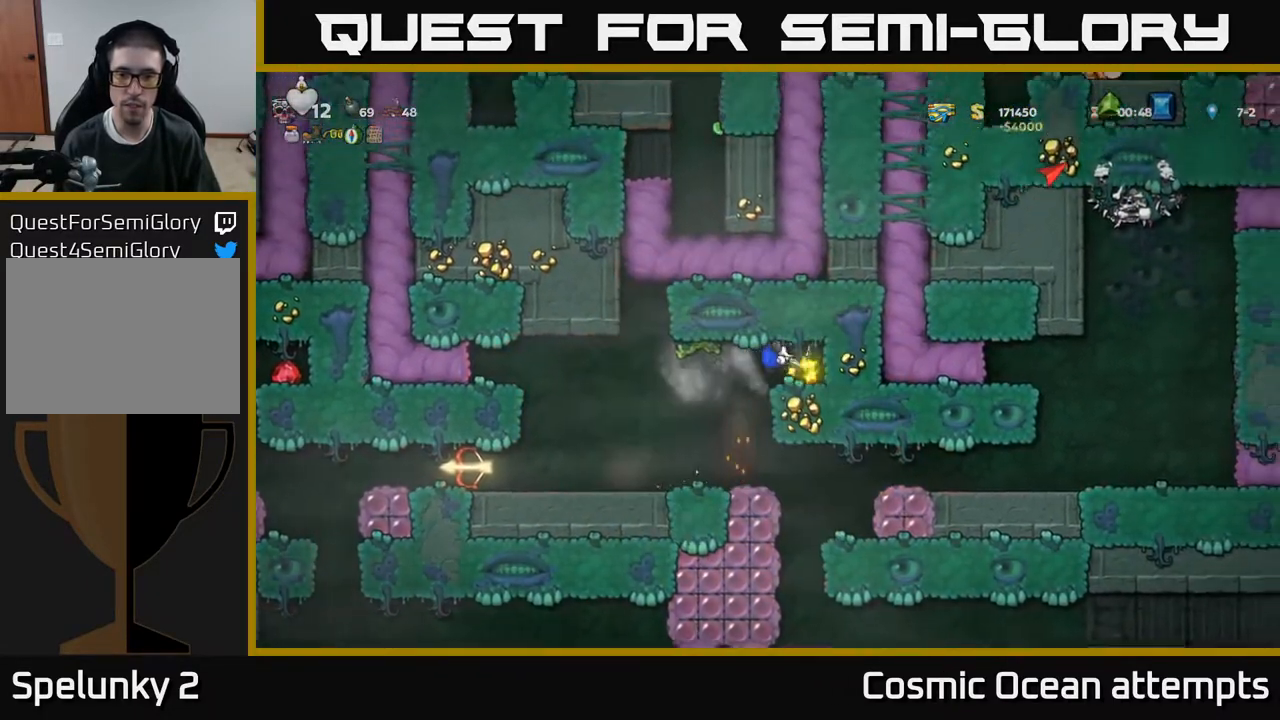
{"buttons": ["DPAD_LEFT"], "right_stick": "center", "events": [[17, "DPAD_RIGHT", "up"], [250, "DPAD_LEFT", "down"]]}
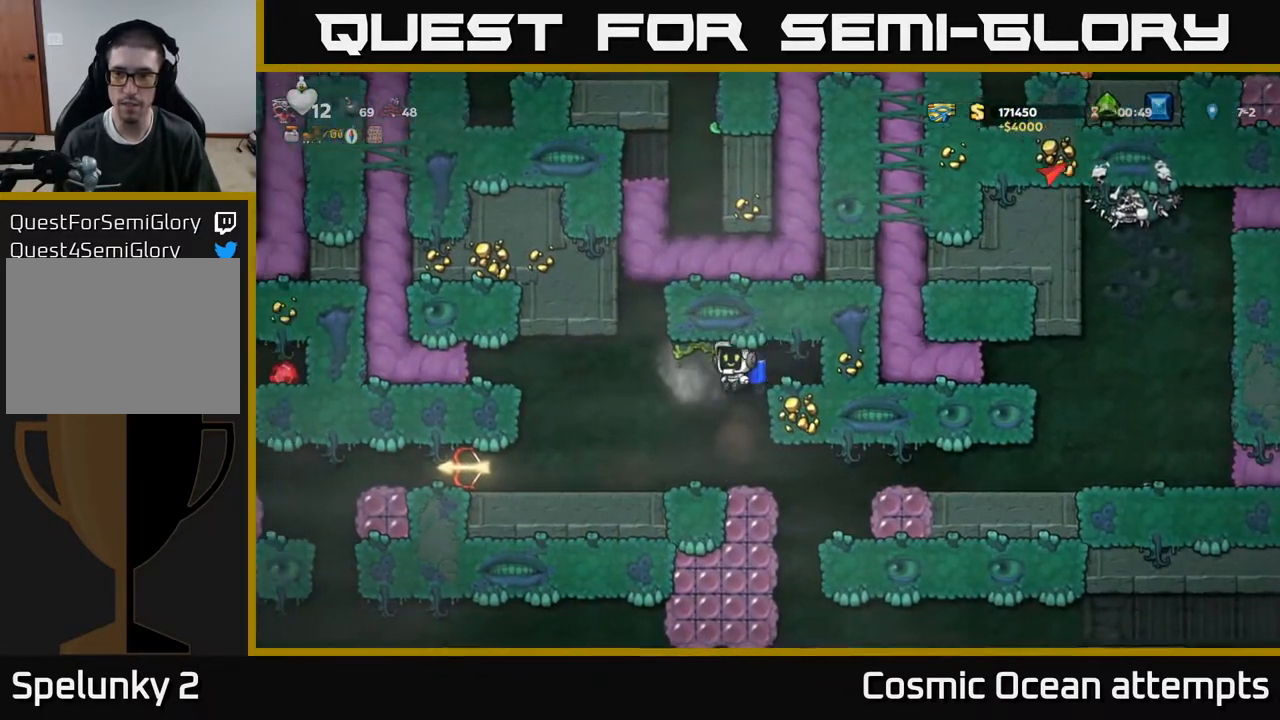
{"buttons": ["DPAD_LEFT"], "right_stick": "center", "events": [[150, "DPAD_LEFT", "up"], [333, "DPAD_LEFT", "down"]]}
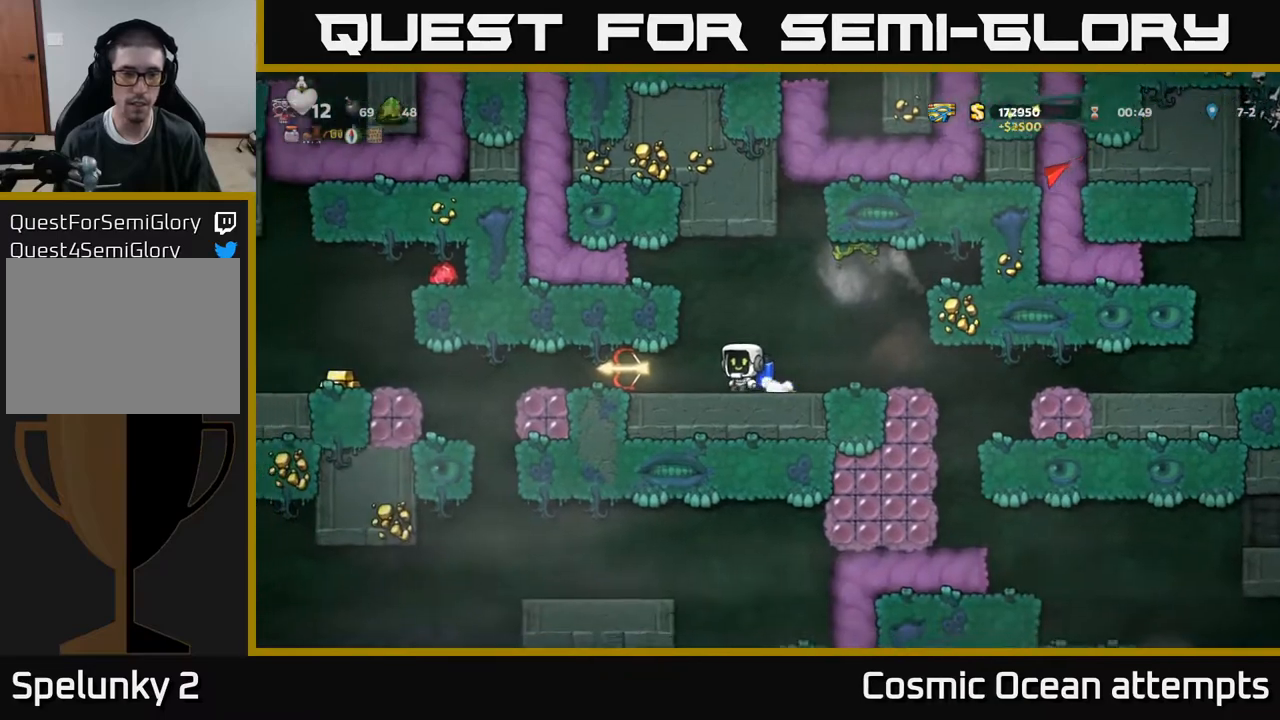
{"buttons": [], "right_stick": "center", "events": [[167, "DPAD_LEFT", "up"], [267, "DPAD_DOWN", "down"], [383, "X", "down"], [483, "DPAD_DOWN", "up"], [500, "X", "up"]]}
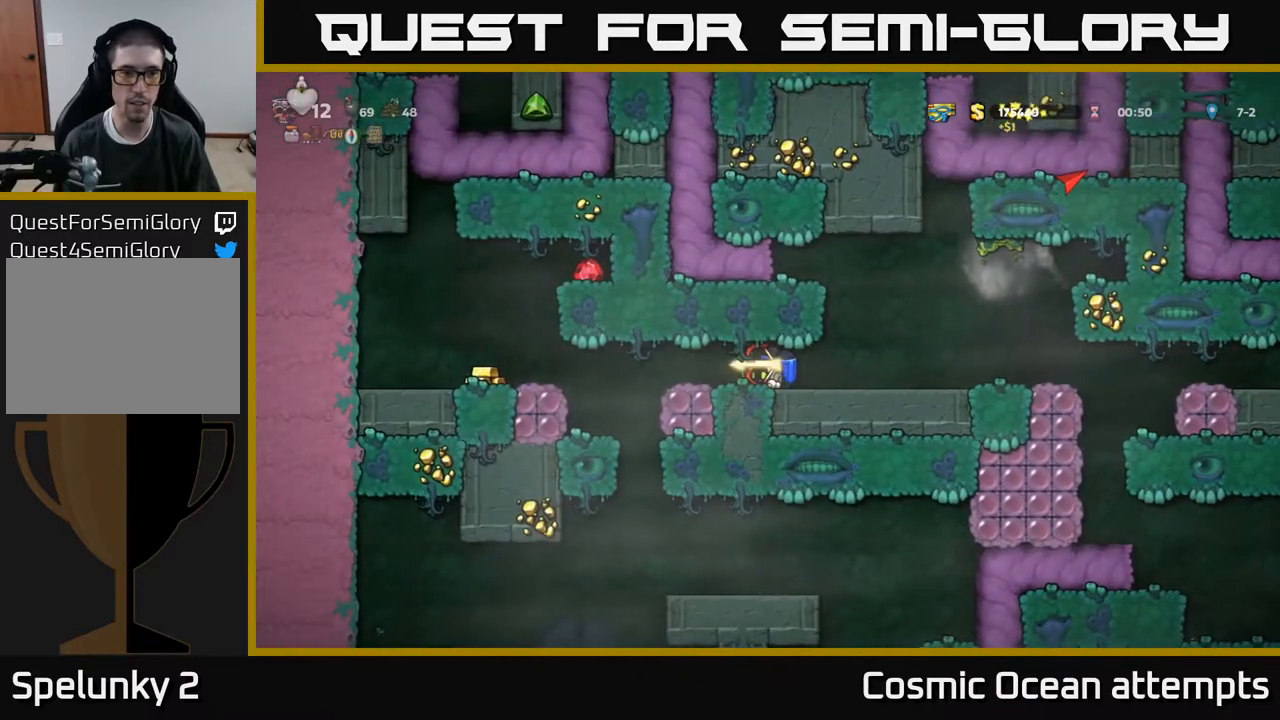
{"buttons": ["DPAD_RIGHT"], "right_stick": "center", "events": [[367, "DPAD_RIGHT", "down"]]}
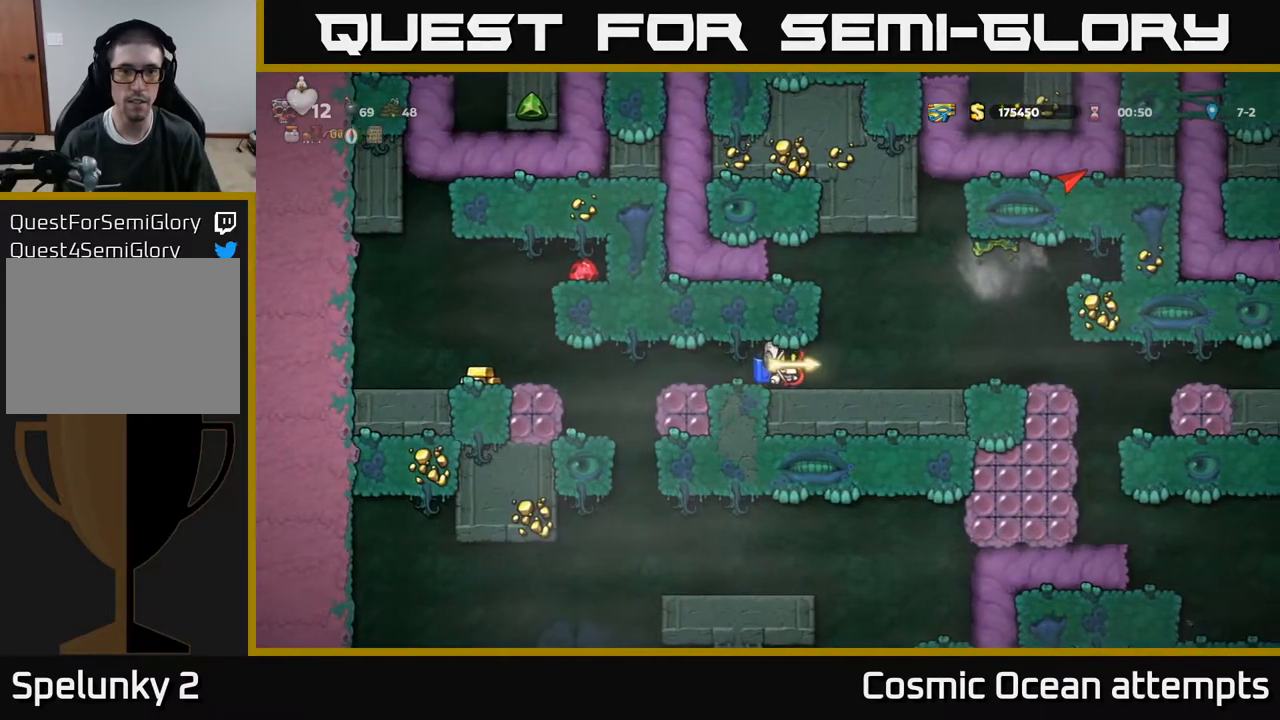
{"buttons": [], "right_stick": "center", "events": [[100, "A", "down"], [133, "DPAD_RIGHT", "up"], [200, "A", "up"], [267, "A", "down"], [267, "DPAD_LEFT", "down"], [433, "A", "up"], [500, "DPAD_LEFT", "up"]]}
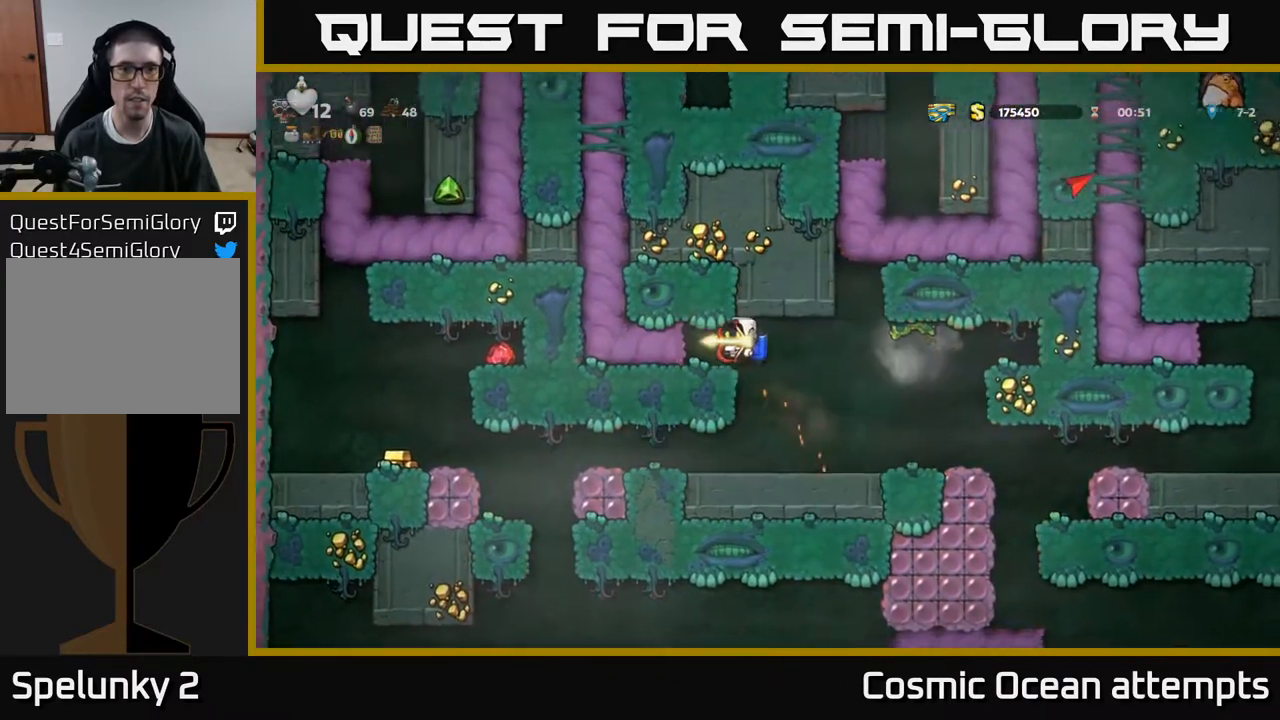
{"buttons": ["DPAD_UP"], "right_stick": "center", "events": [[217, "DPAD_UP", "down"]]}
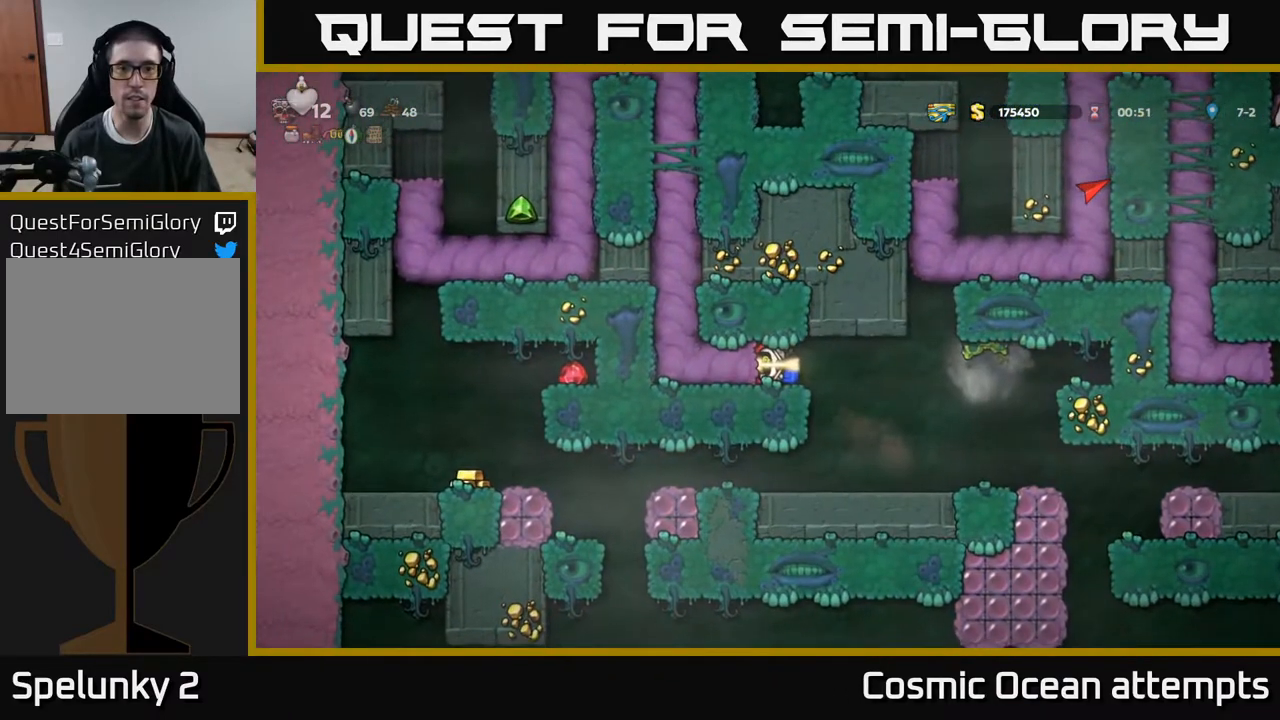
{"buttons": ["DPAD_UP"], "right_stick": "center", "events": []}
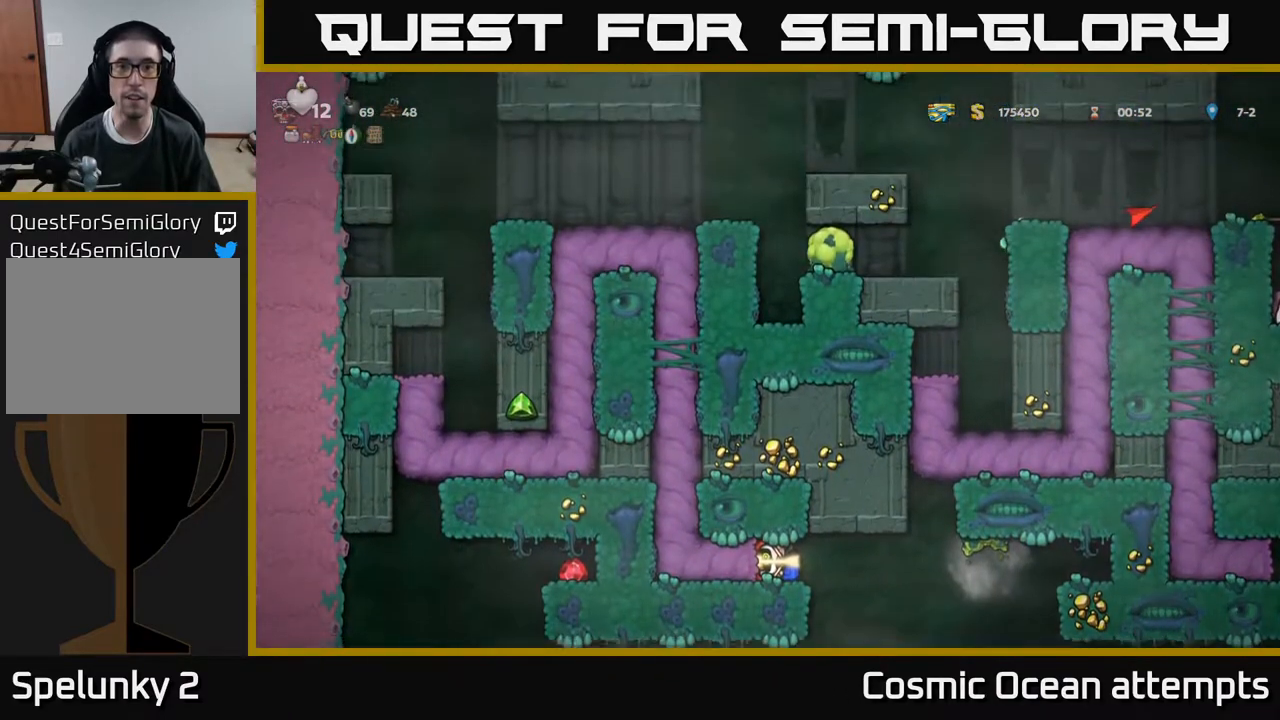
{"buttons": ["DPAD_UP"], "right_stick": "center", "events": []}
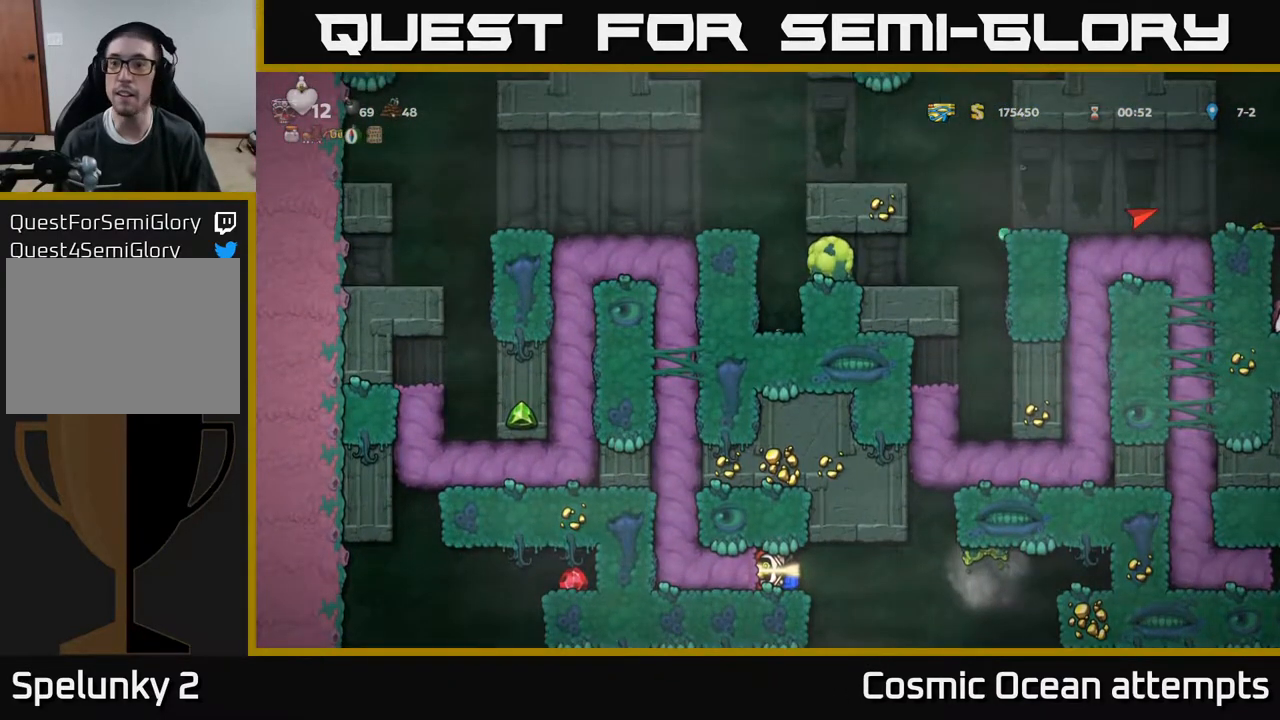
{"buttons": ["DPAD_UP"], "right_stick": "center", "events": []}
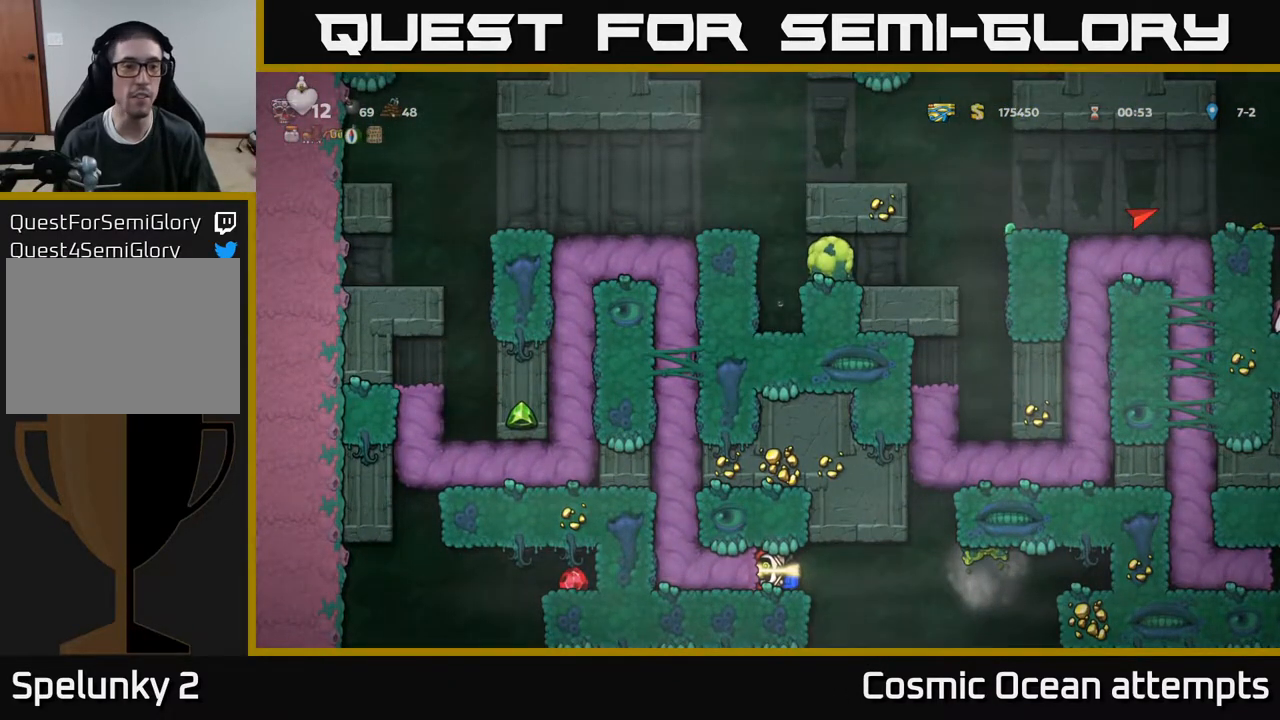
{"buttons": [], "right_stick": "center", "events": [[33, "DPAD_UP", "up"], [117, "DPAD_LEFT", "down"], [317, "DPAD_LEFT", "up"]]}
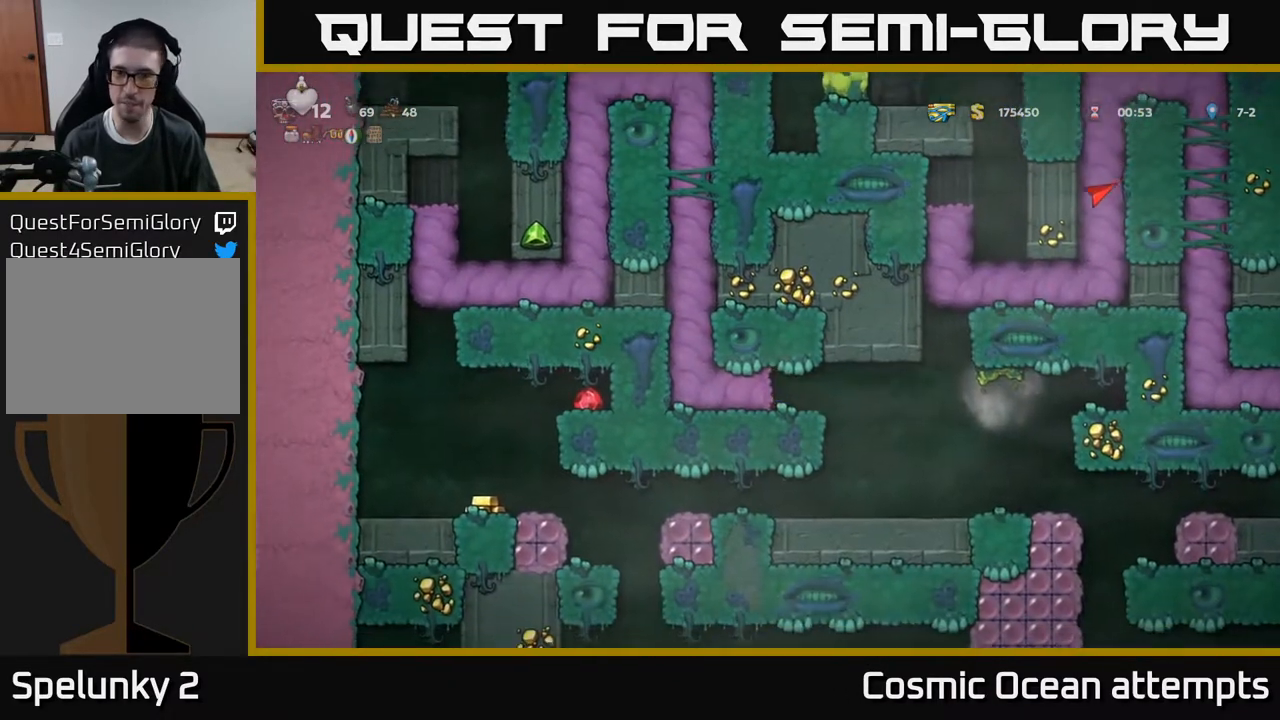
{"buttons": [], "right_stick": "center", "events": []}
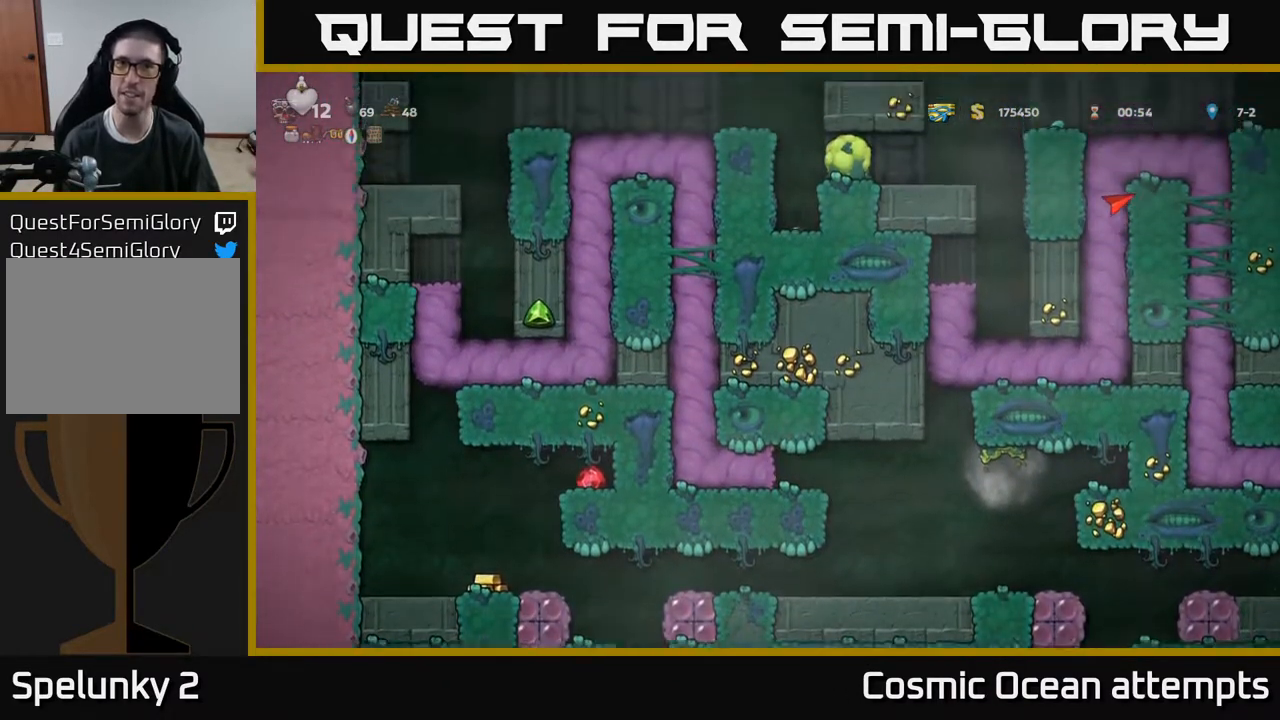
{"buttons": [], "right_stick": "center", "events": []}